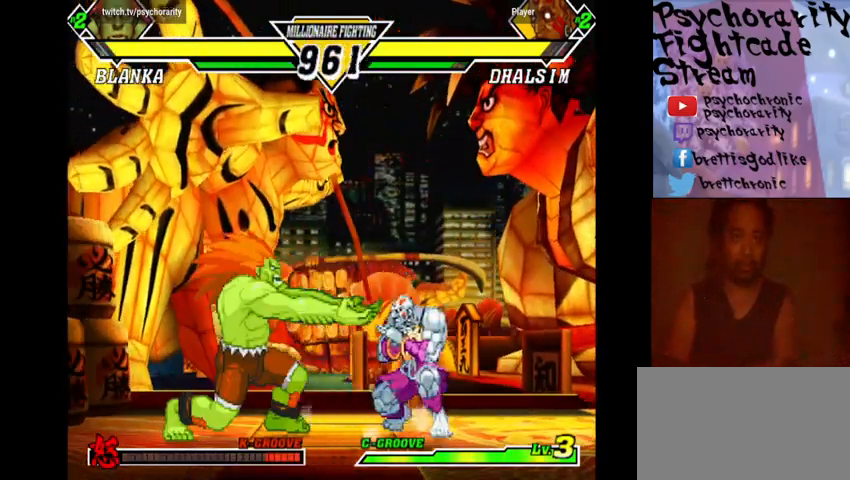
Gameplay with a controller (arcade stick); each line is a JSON object with the inputs held at the frame after it. "events" lists button and stick changes between this image and that frame as [ms after this image, input, new state], when the widget could be followed in between. Not read: L3 R3.
{"buttons": [], "events": [[300, "R1", "down"], [400, "R1", "up"]]}
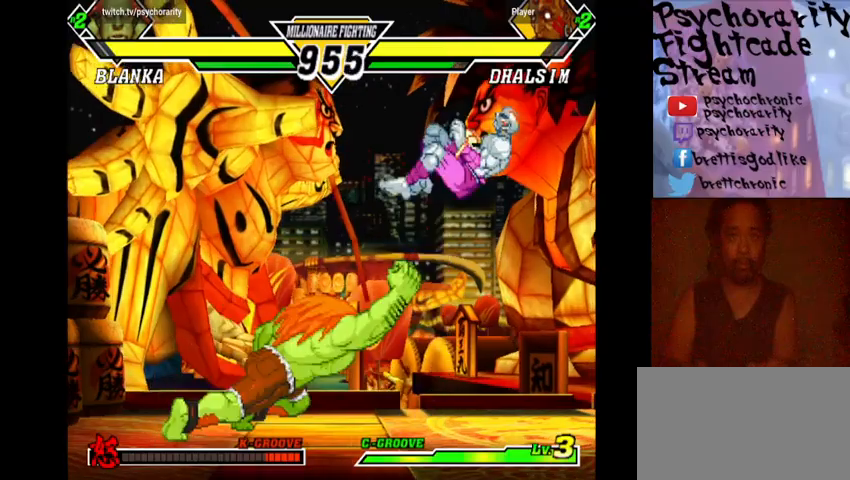
{"buttons": [], "events": [[433, "SQUARE", "down"], [500, "SQUARE", "up"]]}
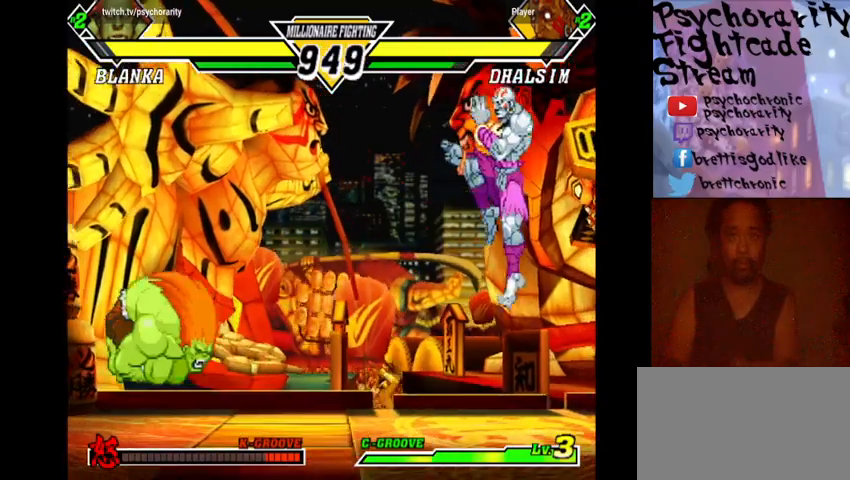
{"buttons": ["SQUARE", "TRIANGLE", "R1"], "events": [[33, "R1", "down"], [33, "SQUARE", "down"], [33, "TRIANGLE", "down"], [100, "R1", "up"], [100, "SQUARE", "up"], [100, "TRIANGLE", "up"], [133, "R1", "down"], [133, "SQUARE", "down"], [133, "TRIANGLE", "down"], [167, "SQUARE", "up"], [167, "TRIANGLE", "up"], [200, "R1", "up"], [233, "R1", "down"], [233, "SQUARE", "down"], [233, "TRIANGLE", "down"], [300, "R1", "up"], [300, "SQUARE", "up"], [300, "TRIANGLE", "up"], [333, "R1", "down"], [367, "SQUARE", "down"], [367, "TRIANGLE", "down"], [433, "SQUARE", "up"], [433, "TRIANGLE", "up"], [467, "SQUARE", "down"], [467, "TRIANGLE", "down"]]}
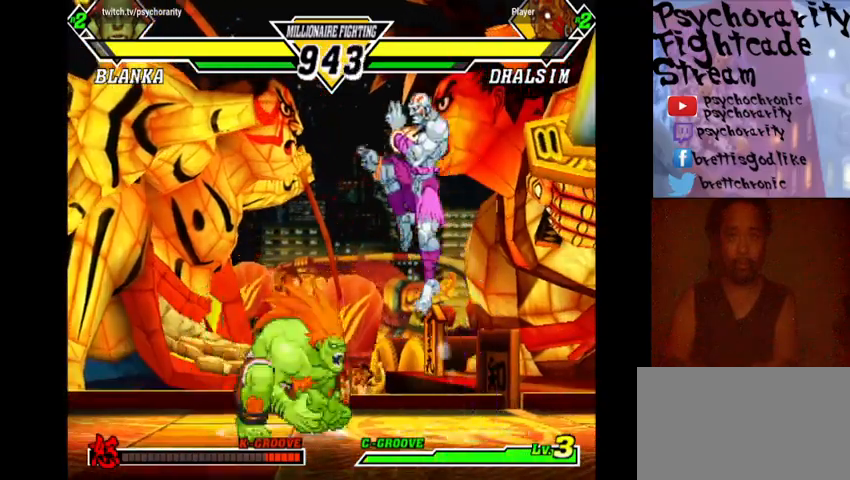
{"buttons": ["SQUARE", "TRIANGLE", "R1"], "events": [[33, "R1", "up"], [33, "SQUARE", "up"], [33, "TRIANGLE", "up"], [67, "R1", "down"], [67, "SQUARE", "down"], [67, "TRIANGLE", "down"], [133, "R1", "up"], [133, "SQUARE", "up"], [133, "TRIANGLE", "up"], [200, "R1", "down"], [200, "SQUARE", "down"], [200, "TRIANGLE", "down"], [233, "SQUARE", "up"], [233, "TRIANGLE", "up"], [267, "SQUARE", "down"], [300, "TRIANGLE", "down"], [333, "TRIANGLE", "up"], [367, "R1", "up"], [367, "SQUARE", "up"], [400, "R1", "down"], [400, "SQUARE", "down"], [400, "TRIANGLE", "down"], [433, "TRIANGLE", "up"], [467, "R1", "up"], [467, "SQUARE", "up"], [500, "R1", "down"], [500, "SQUARE", "down"], [500, "TRIANGLE", "down"]]}
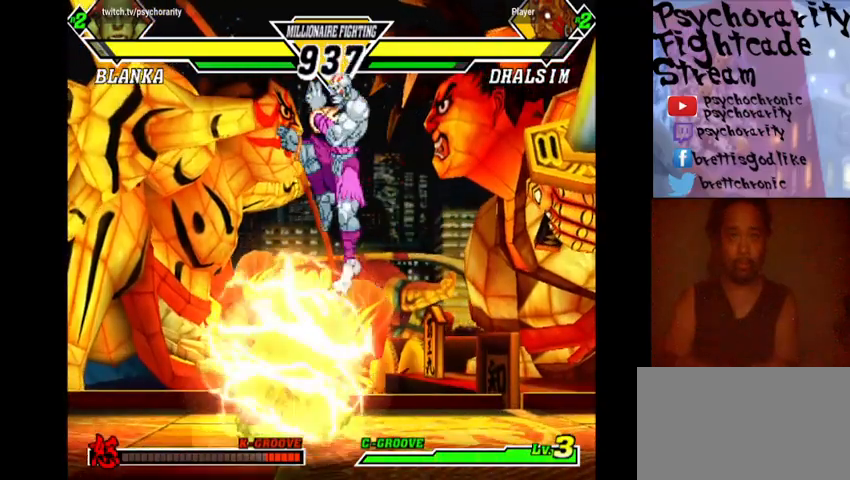
{"buttons": [], "events": [[67, "R1", "up"], [67, "SQUARE", "up"], [67, "TRIANGLE", "up"], [100, "R1", "down"], [133, "SQUARE", "down"], [133, "TRIANGLE", "down"], [167, "R1", "up"], [167, "SQUARE", "up"], [167, "TRIANGLE", "up"], [233, "R1", "down"], [233, "SQUARE", "down"], [233, "TRIANGLE", "down"], [300, "R1", "up"], [300, "SQUARE", "up"], [300, "TRIANGLE", "up"], [333, "R1", "down"], [367, "R1", "up"]]}
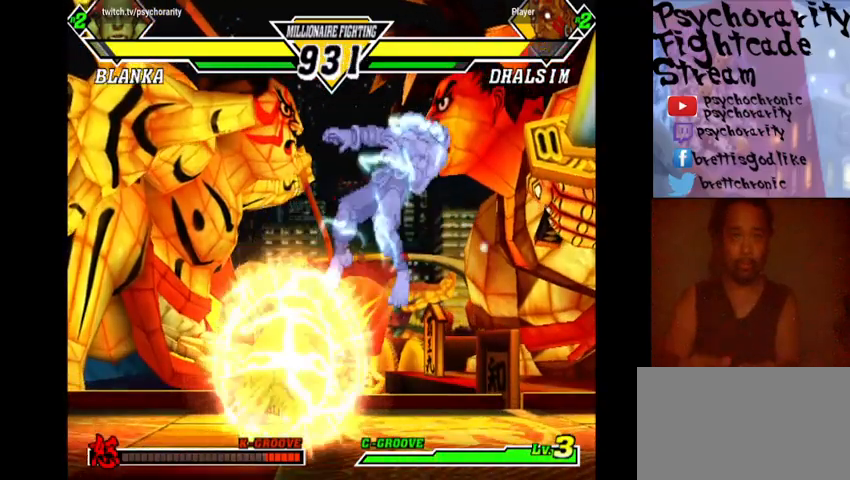
{"buttons": [], "events": [[167, "CIRCLE", "down"], [167, "CROSS", "down"], [167, "R2", "down"], [267, "CIRCLE", "up"], [267, "CROSS", "up"], [267, "R2", "up"]]}
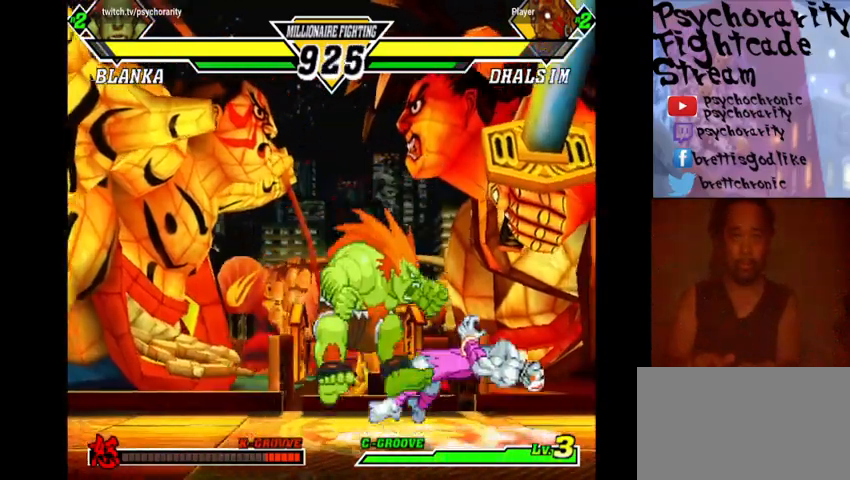
{"buttons": [], "events": [[167, "CIRCLE", "down"], [167, "CROSS", "down"], [167, "R2", "down"], [333, "CIRCLE", "up"], [333, "CROSS", "up"], [333, "R2", "up"]]}
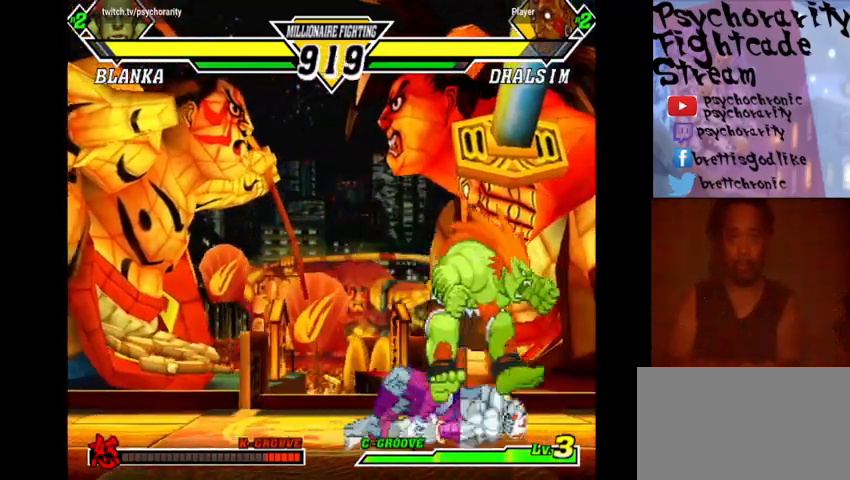
{"buttons": [], "events": [[333, "R2", "down"], [433, "R2", "up"]]}
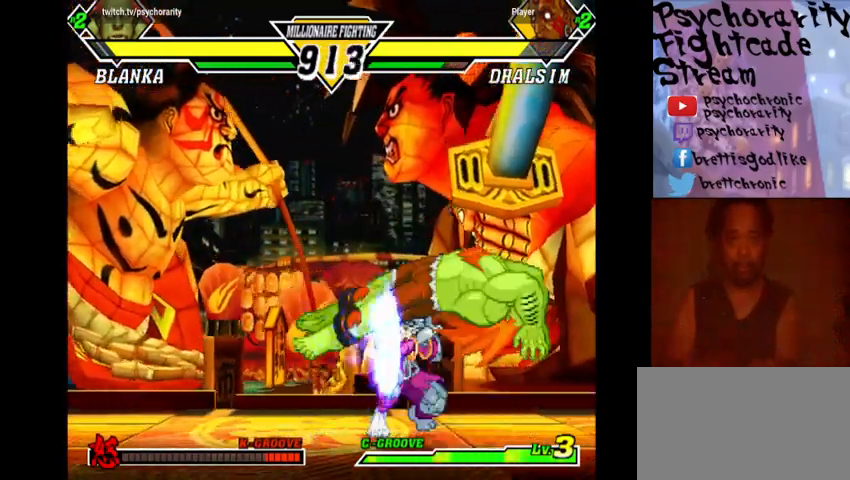
{"buttons": [], "events": []}
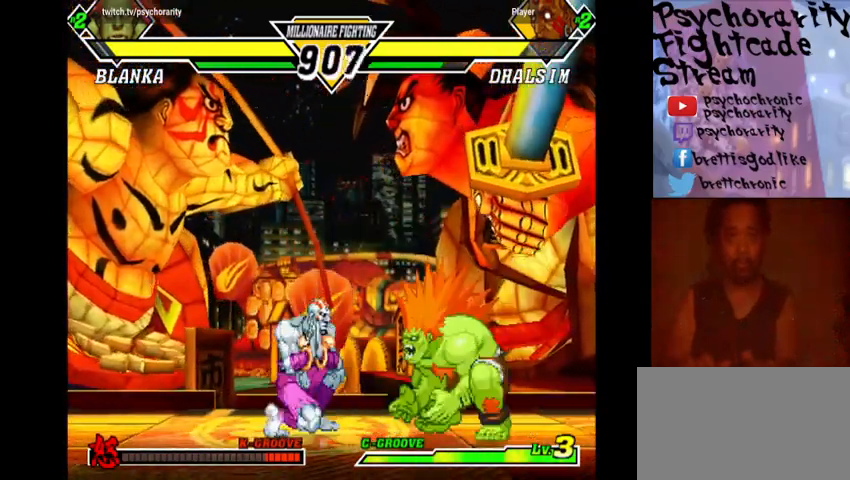
{"buttons": [], "events": [[167, "R2", "down"], [367, "R2", "up"], [433, "R2", "down"], [500, "R2", "up"]]}
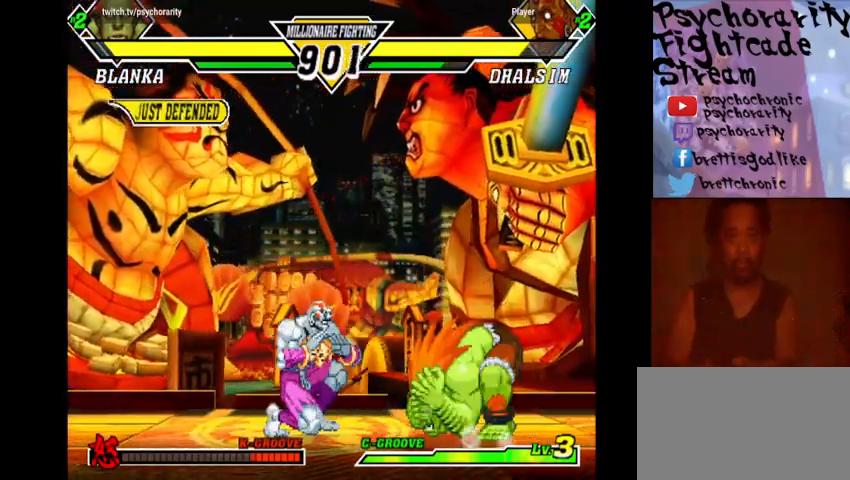
{"buttons": [], "events": [[67, "R2", "down"], [133, "R2", "up"], [167, "R2", "down"], [300, "R2", "up"]]}
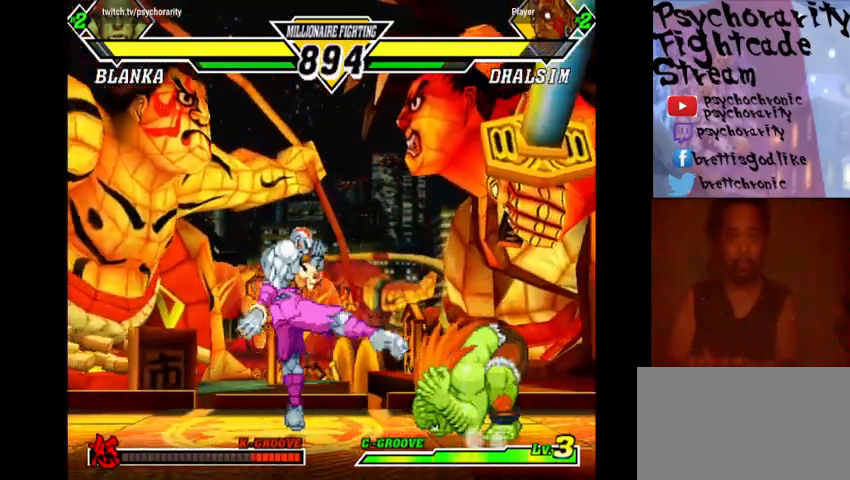
{"buttons": [], "events": [[100, "R2", "down"], [200, "R2", "up"]]}
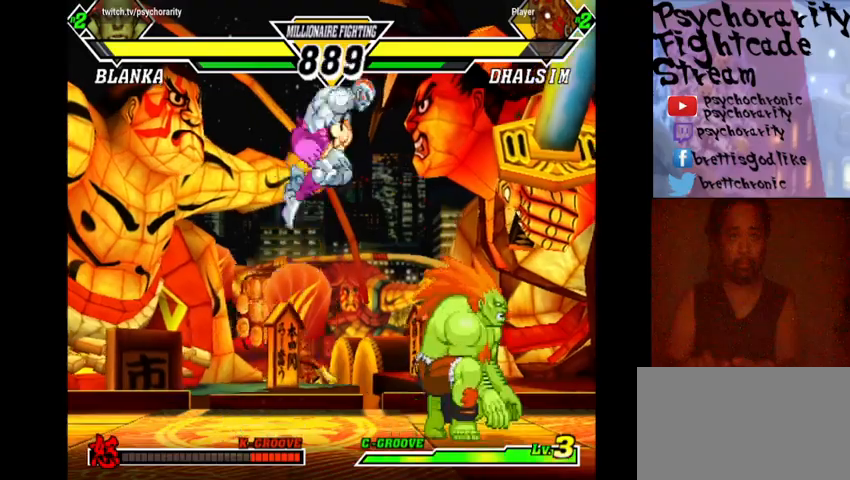
{"buttons": [], "events": []}
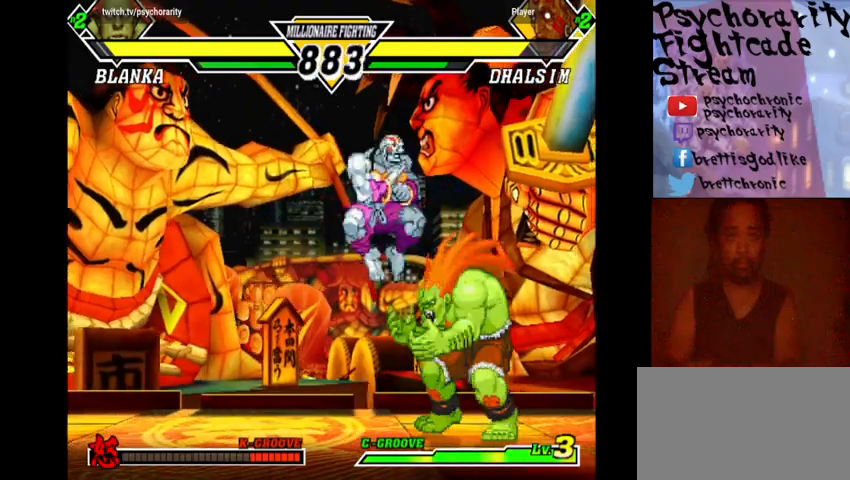
{"buttons": [], "events": [[33, "R1", "down"], [100, "R1", "up"], [167, "R1", "down"], [233, "R1", "up"], [300, "R1", "down"], [367, "R1", "up"], [400, "R1", "down"], [500, "R1", "up"]]}
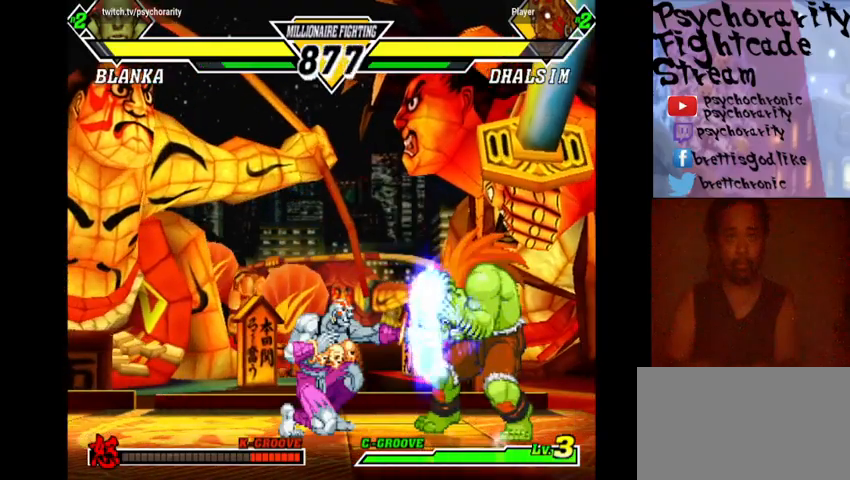
{"buttons": [], "events": [[33, "R1", "down"], [133, "R1", "up"], [167, "R1", "down"], [233, "R1", "up"], [300, "R1", "down"], [400, "R1", "up"]]}
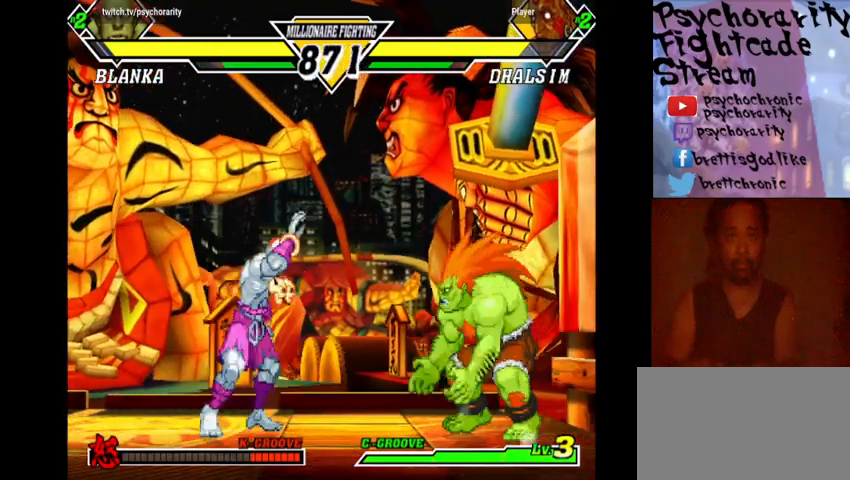
{"buttons": [], "events": []}
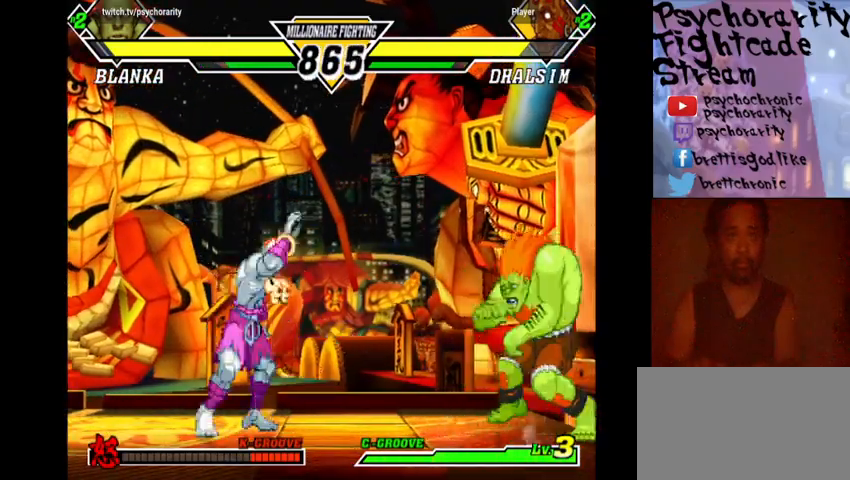
{"buttons": [], "events": [[67, "R1", "down"], [100, "R1", "up"], [167, "R1", "down"], [267, "R1", "up"], [300, "R1", "down"], [400, "R1", "up"]]}
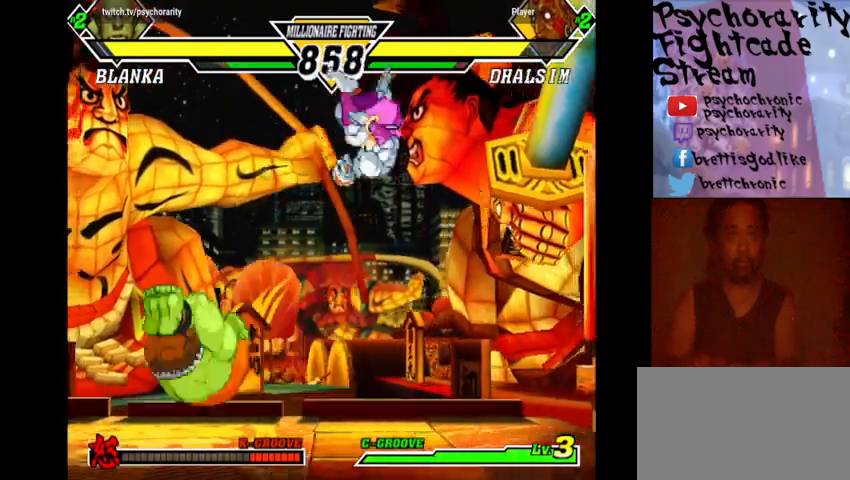
{"buttons": [], "events": []}
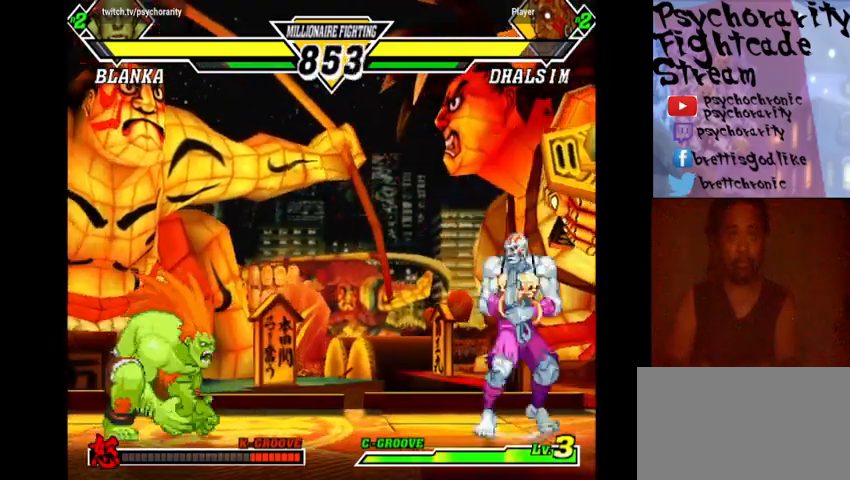
{"buttons": ["R2"], "events": [[367, "R2", "down"], [467, "R2", "up"], [500, "R2", "down"]]}
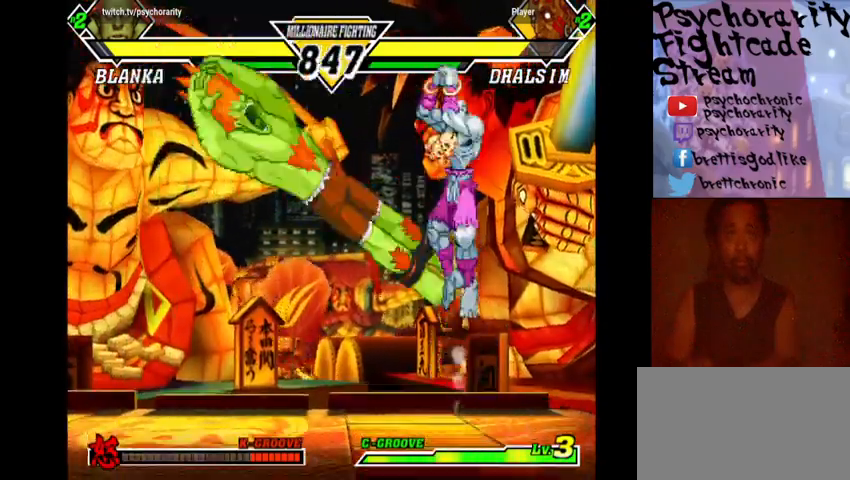
{"buttons": [], "events": [[100, "R2", "up"], [167, "R2", "down"], [267, "R2", "up"]]}
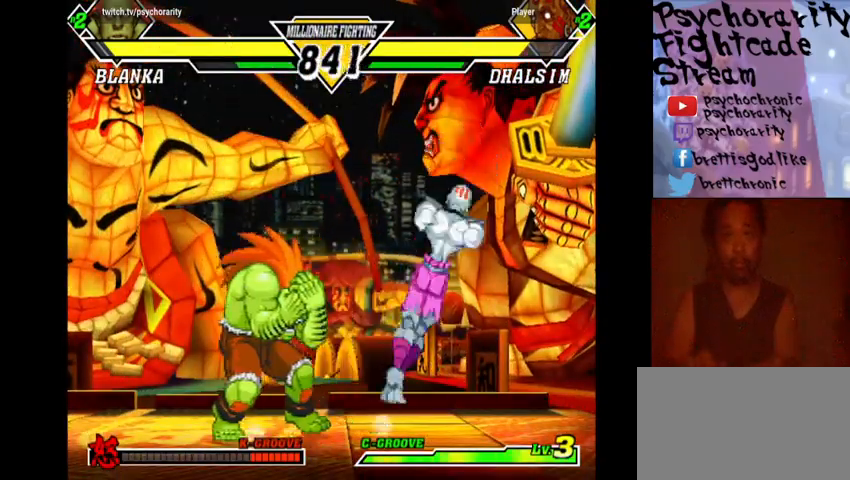
{"buttons": [], "events": [[67, "R1", "down"], [133, "R1", "up"], [200, "R1", "down"], [267, "R1", "up"], [300, "R1", "down"], [400, "R1", "up"]]}
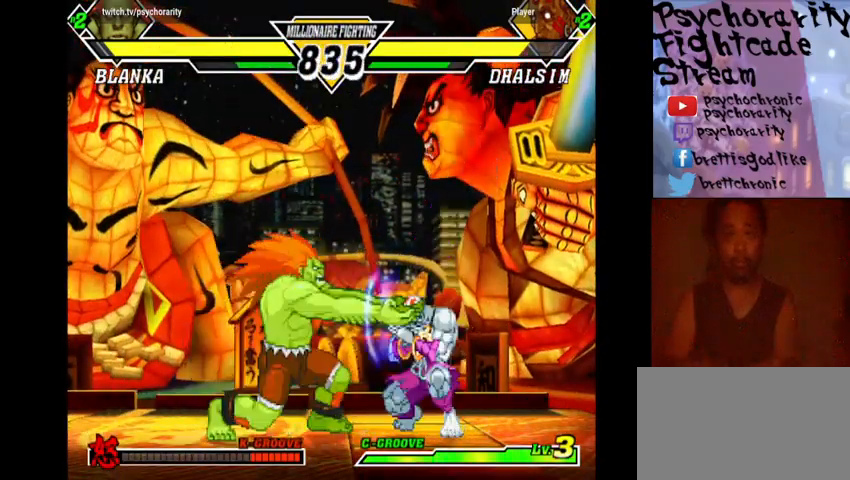
{"buttons": ["SQUARE"], "events": [[400, "SQUARE", "down"], [467, "SQUARE", "up"], [500, "SQUARE", "down"]]}
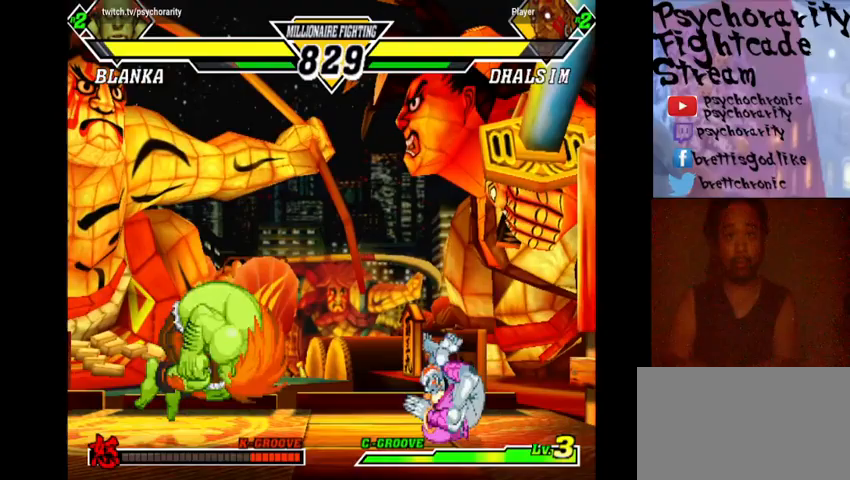
{"buttons": [], "events": [[33, "R1", "down"], [33, "TRIANGLE", "down"], [67, "R1", "up"], [67, "SQUARE", "up"], [67, "TRIANGLE", "up"], [133, "R1", "down"], [133, "SQUARE", "down"], [133, "TRIANGLE", "down"], [167, "R1", "up"], [167, "SQUARE", "up"], [167, "TRIANGLE", "up"], [233, "R1", "down"], [233, "SQUARE", "down"], [233, "TRIANGLE", "down"], [267, "TRIANGLE", "up"], [300, "R1", "up"], [300, "SQUARE", "up"], [333, "R1", "down"], [333, "SQUARE", "down"], [333, "TRIANGLE", "down"], [367, "R1", "up"], [367, "SQUARE", "up"], [367, "TRIANGLE", "up"], [433, "R1", "down"], [433, "SQUARE", "down"], [433, "TRIANGLE", "down"], [500, "R1", "up"], [500, "SQUARE", "up"], [500, "TRIANGLE", "up"]]}
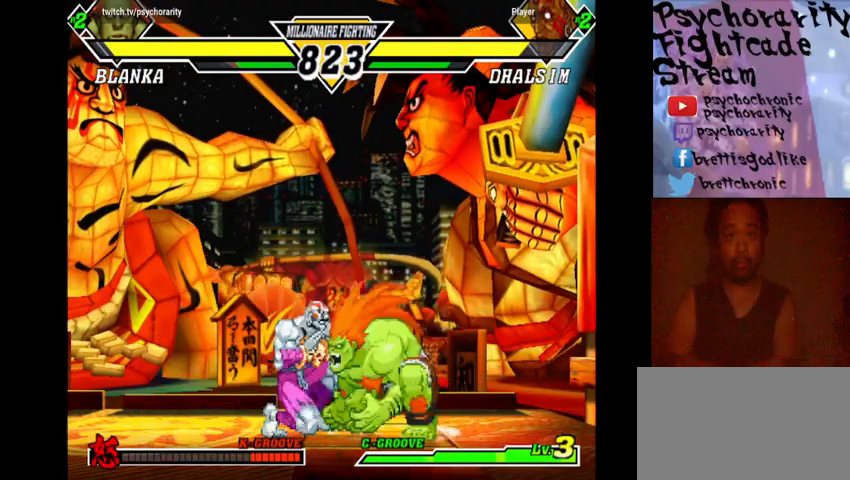
{"buttons": [], "events": [[33, "R1", "down"], [33, "SQUARE", "down"], [33, "TRIANGLE", "down"], [100, "R1", "up"], [100, "SQUARE", "up"], [100, "TRIANGLE", "up"], [167, "R1", "down"], [167, "SQUARE", "down"], [167, "TRIANGLE", "down"], [200, "R1", "up"], [200, "SQUARE", "up"], [200, "TRIANGLE", "up"], [267, "R1", "down"], [267, "SQUARE", "down"], [267, "TRIANGLE", "down"], [333, "R1", "up"], [333, "SQUARE", "up"], [333, "TRIANGLE", "up"]]}
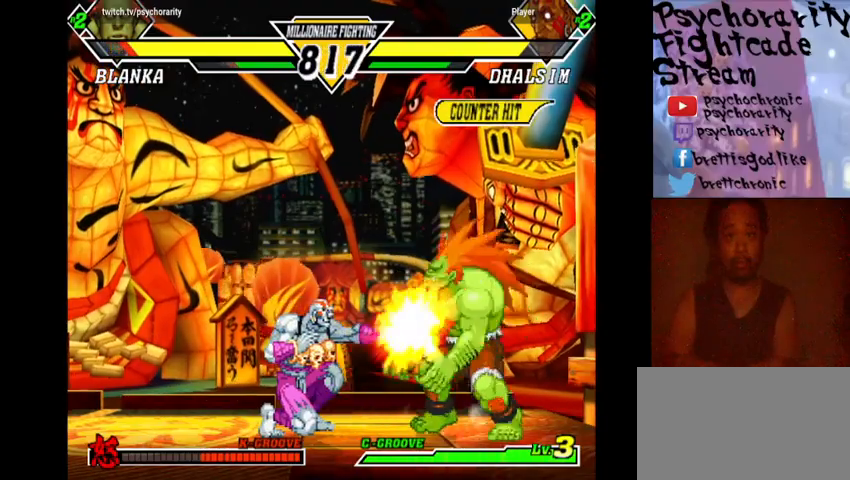
{"buttons": [], "events": [[233, "R2", "down"], [300, "R2", "up"]]}
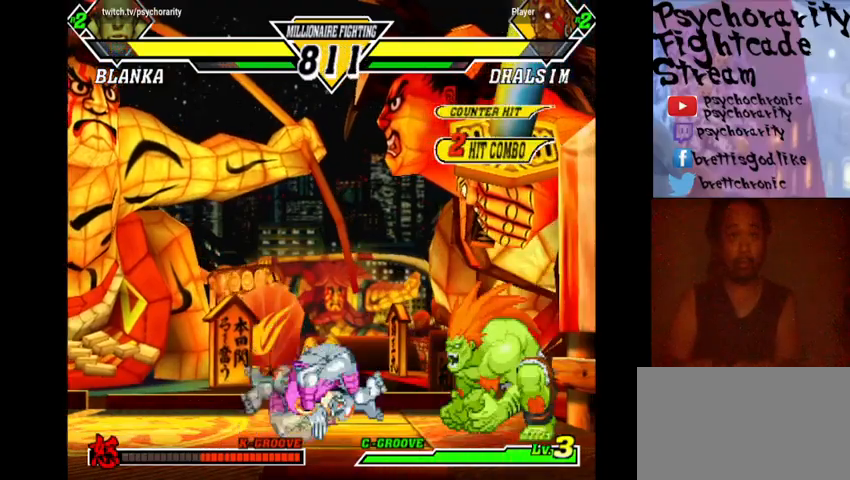
{"buttons": [], "events": []}
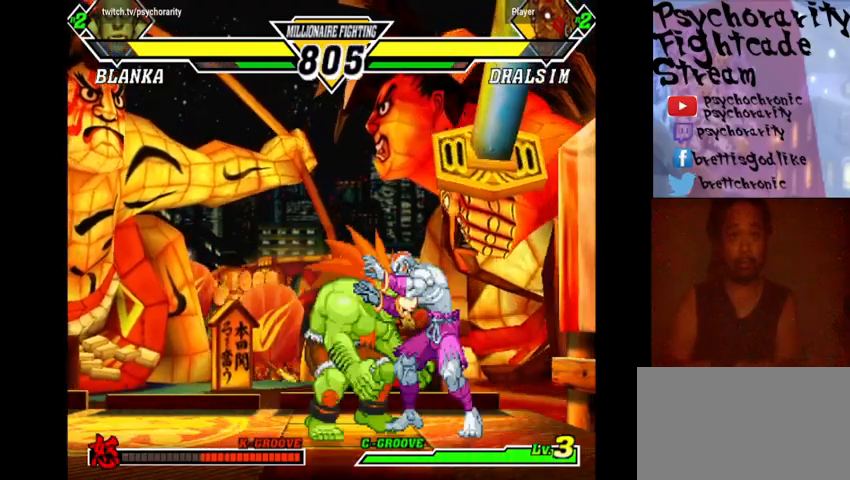
{"buttons": [], "events": [[400, "R1", "down"], [400, "SQUARE", "down"], [400, "TRIANGLE", "down"], [467, "R1", "up"], [467, "SQUARE", "up"], [467, "TRIANGLE", "up"]]}
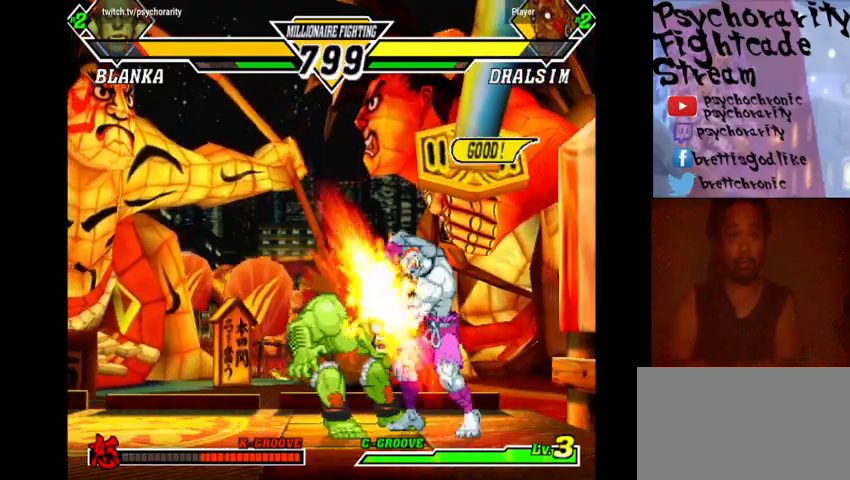
{"buttons": [], "events": [[33, "CROSS", "down"], [33, "SQUARE", "down"], [100, "CROSS", "up"], [100, "SQUARE", "up"], [133, "CROSS", "down"], [133, "R1", "down"], [133, "SQUARE", "down"], [167, "R1", "up"], [200, "CROSS", "up"], [200, "SQUARE", "up"], [233, "R1", "down"], [233, "SQUARE", "down"], [267, "CROSS", "down"], [267, "R1", "up"], [300, "CROSS", "up"], [300, "SQUARE", "up"], [333, "CROSS", "down"], [333, "R1", "down"], [333, "SQUARE", "down"], [367, "R1", "up"], [400, "CROSS", "up"], [400, "SQUARE", "up"], [433, "CROSS", "down"], [433, "R1", "down"], [433, "R2", "down"], [433, "SQUARE", "down"], [433, "TRIANGLE", "down"], [500, "CROSS", "up"], [500, "R1", "up"], [500, "R2", "up"], [500, "SQUARE", "up"], [500, "TRIANGLE", "up"]]}
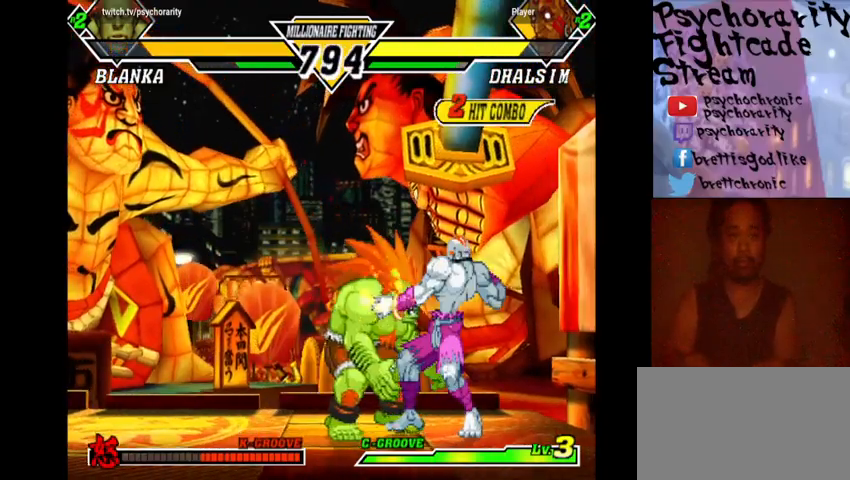
{"buttons": ["CROSS", "SQUARE", "TRIANGLE", "R1", "R2"], "events": [[67, "CROSS", "down"], [67, "R1", "down"], [67, "R2", "down"], [67, "SQUARE", "down"], [67, "TRIANGLE", "down"], [100, "CROSS", "up"], [100, "R1", "up"], [100, "R2", "up"], [100, "SQUARE", "up"], [100, "TRIANGLE", "up"], [167, "CROSS", "down"], [167, "R1", "down"], [167, "R2", "down"], [167, "SQUARE", "down"], [167, "TRIANGLE", "down"], [200, "R1", "up"], [200, "R2", "up"], [200, "TRIANGLE", "up"], [233, "CROSS", "up"], [233, "SQUARE", "up"], [267, "CROSS", "down"], [267, "R1", "down"], [267, "R2", "down"], [267, "SQUARE", "down"], [267, "TRIANGLE", "down"], [300, "R1", "up"], [300, "R2", "up"], [333, "CROSS", "up"], [333, "SQUARE", "up"], [333, "TRIANGLE", "up"], [400, "CROSS", "down"], [400, "R1", "down"], [400, "R2", "down"], [400, "SQUARE", "down"], [400, "TRIANGLE", "down"], [433, "CROSS", "up"], [433, "R1", "up"], [433, "R2", "up"], [433, "SQUARE", "up"], [433, "TRIANGLE", "up"], [467, "R1", "down"], [467, "SQUARE", "down"], [500, "CROSS", "down"], [500, "R2", "down"], [500, "TRIANGLE", "down"]]}
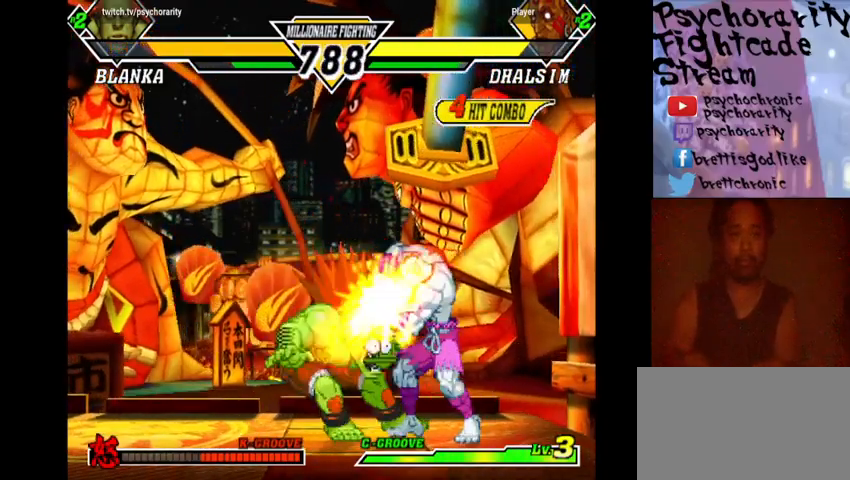
{"buttons": [], "events": [[33, "CROSS", "up"], [33, "R1", "up"], [33, "R2", "up"], [33, "SQUARE", "up"], [33, "TRIANGLE", "up"], [100, "CROSS", "down"], [100, "R1", "down"], [100, "R2", "down"], [100, "SQUARE", "down"], [100, "TRIANGLE", "down"], [167, "CROSS", "up"], [167, "R1", "up"], [167, "R2", "up"], [167, "SQUARE", "up"], [167, "TRIANGLE", "up"], [200, "SQUARE", "down"], [233, "CROSS", "down"], [233, "R1", "down"], [233, "R2", "down"], [233, "TRIANGLE", "down"], [267, "CROSS", "up"], [267, "R1", "up"], [267, "R2", "up"], [267, "SQUARE", "up"], [267, "TRIANGLE", "up"], [333, "CROSS", "down"], [333, "R1", "down"], [333, "R2", "down"], [333, "SQUARE", "down"], [333, "TRIANGLE", "down"], [367, "CROSS", "up"], [367, "R1", "up"], [367, "R2", "up"], [367, "SQUARE", "up"], [367, "TRIANGLE", "up"], [433, "CROSS", "down"], [433, "R1", "down"], [433, "R2", "down"], [433, "SQUARE", "down"], [433, "TRIANGLE", "down"], [500, "CROSS", "up"], [500, "R1", "up"], [500, "R2", "up"], [500, "SQUARE", "up"], [500, "TRIANGLE", "up"]]}